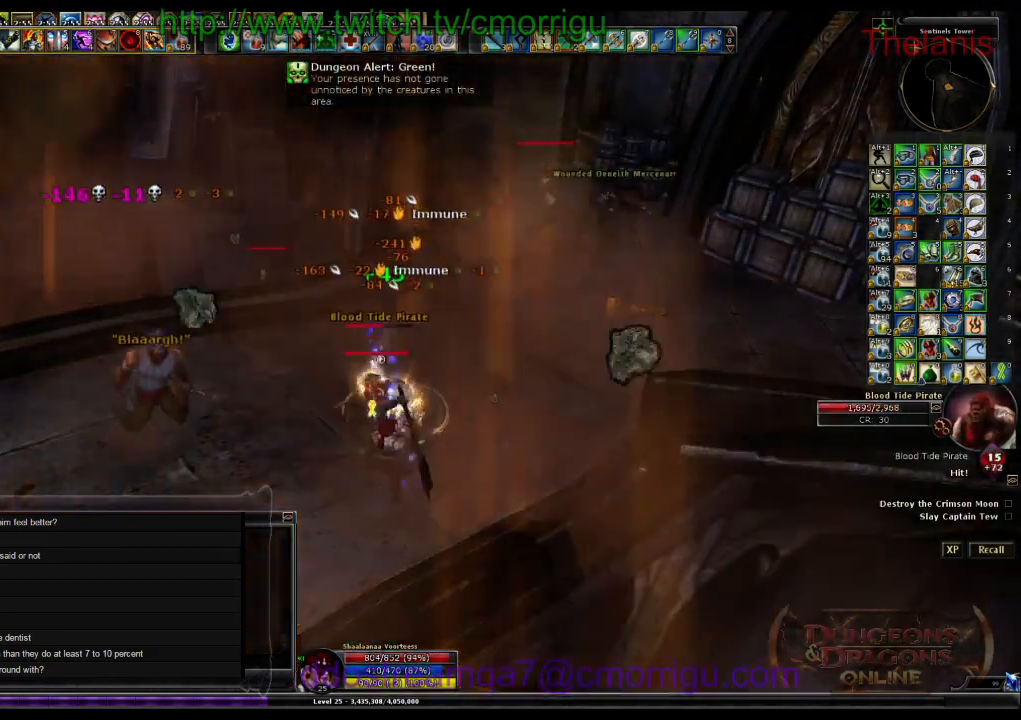
Gameplay with keyboard; each line is a JSON object with the keys held at the frame after it. "events" lists presses ("down") and releases ("up") of ".", "/", "0", "1", "2", "3", "4", "5", "6", "7", "8", "9", "a", "b", "backslash", "backspace", "c", "caps_lock", "comma", "ctrl_l", "ctrl_r", "d", "e", "equals", "escape", "f", "f1", "f10", "f11", "f12", "f2", "f3", "f4", "f5", "f6", "f7", "f8", "f9", "g", "h", "i", "j", "k", "l", "lbracket", "m", "minus", "n", "o", "p", "q", "quote", "r", "rbracket", "return", "s", "semicolon", "shift_l", "shift_r", "space", "t", "tab", "tilde", "u", "v", "w", "x", "y" and "z" between this image and that frame as [ms after this image, input, new state], when the widget could be followed in between. No other keys are recorded. Mouse input is not recorded.
{"keys": [], "events": [[33, "1", "down"], [300, "1", "up"]]}
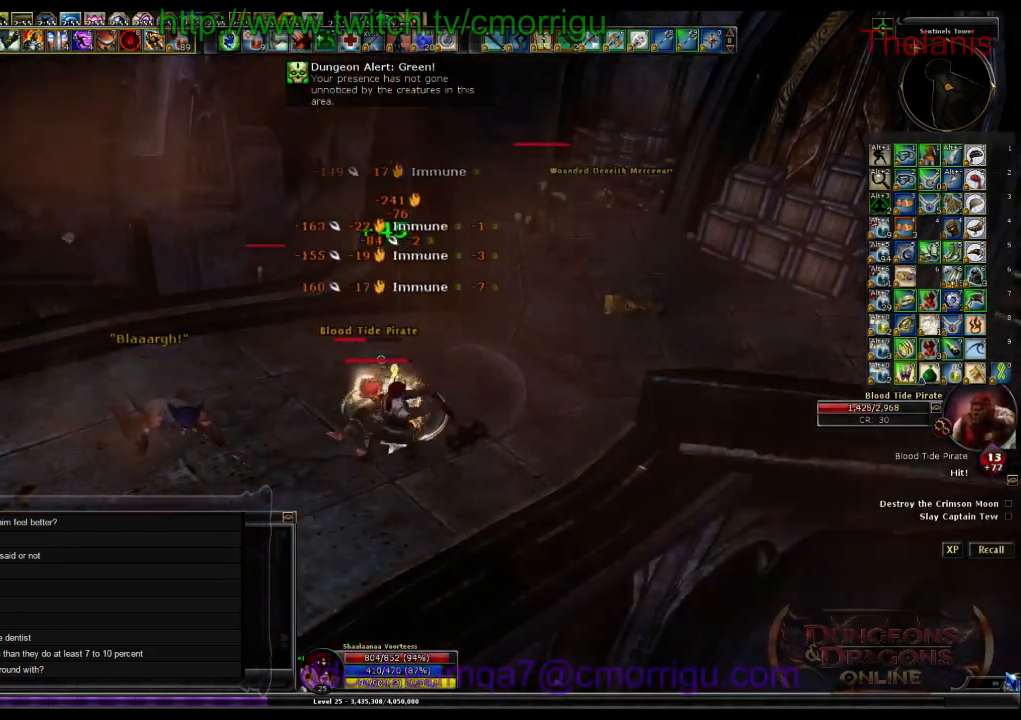
{"keys": [], "events": [[267, "2", "down"], [467, "2", "up"]]}
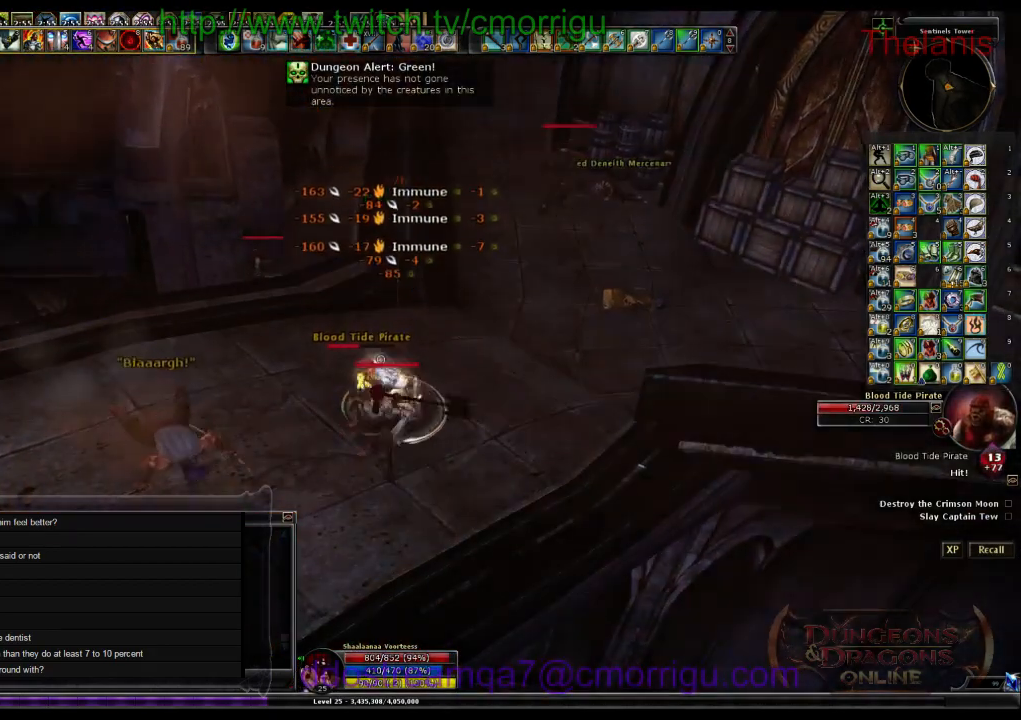
{"keys": [], "events": []}
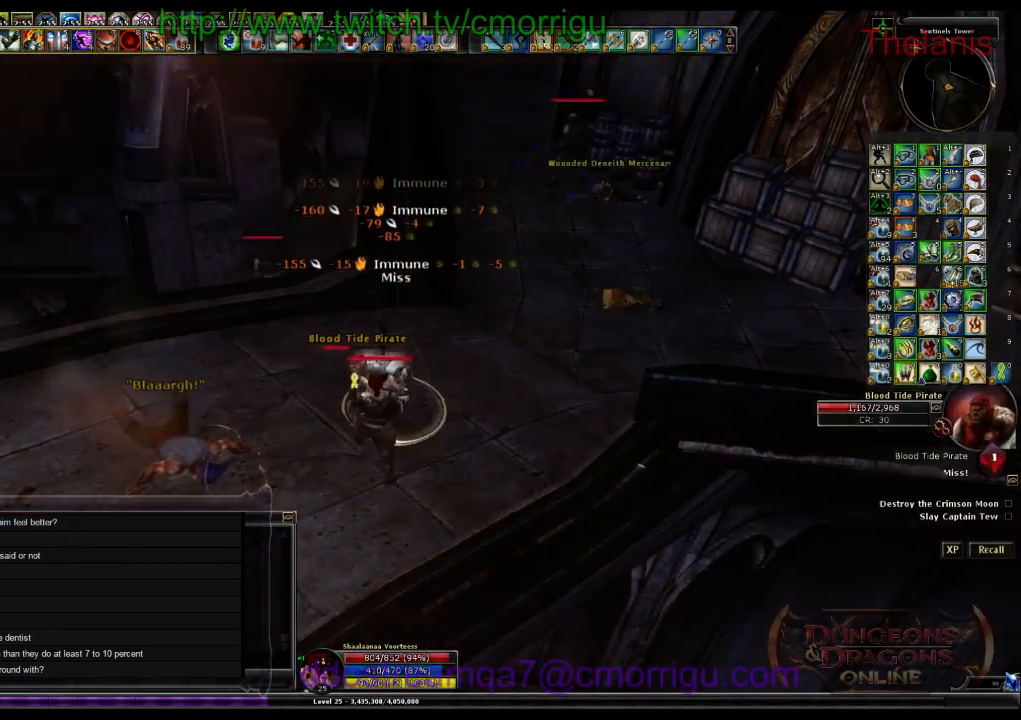
{"keys": [], "events": []}
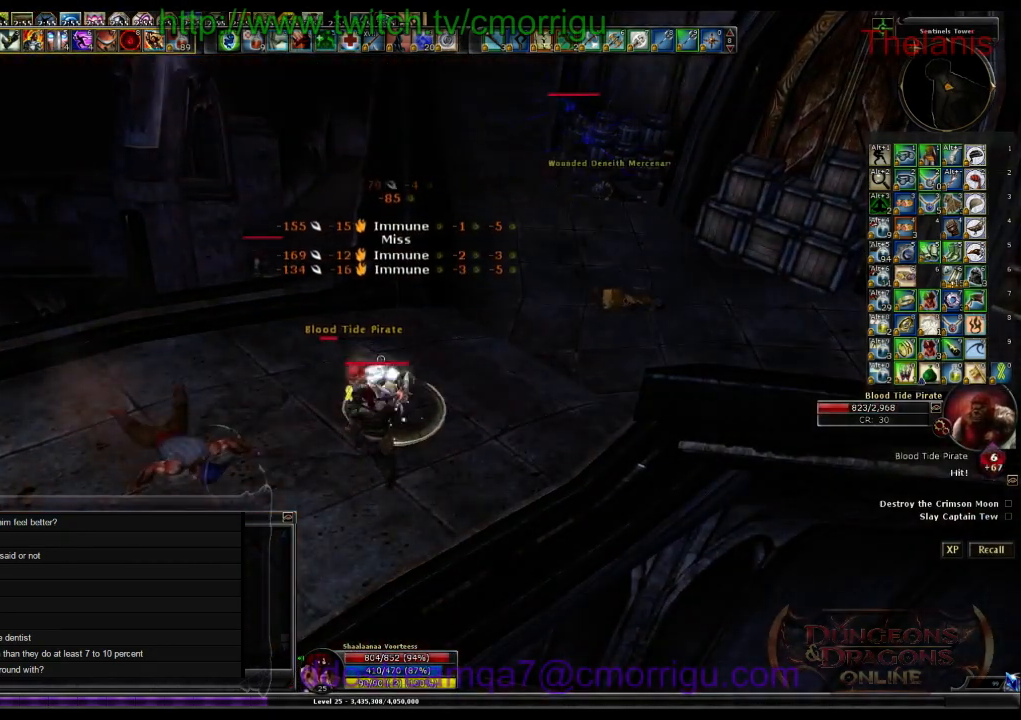
{"keys": ["1"], "events": [[500, "1", "down"]]}
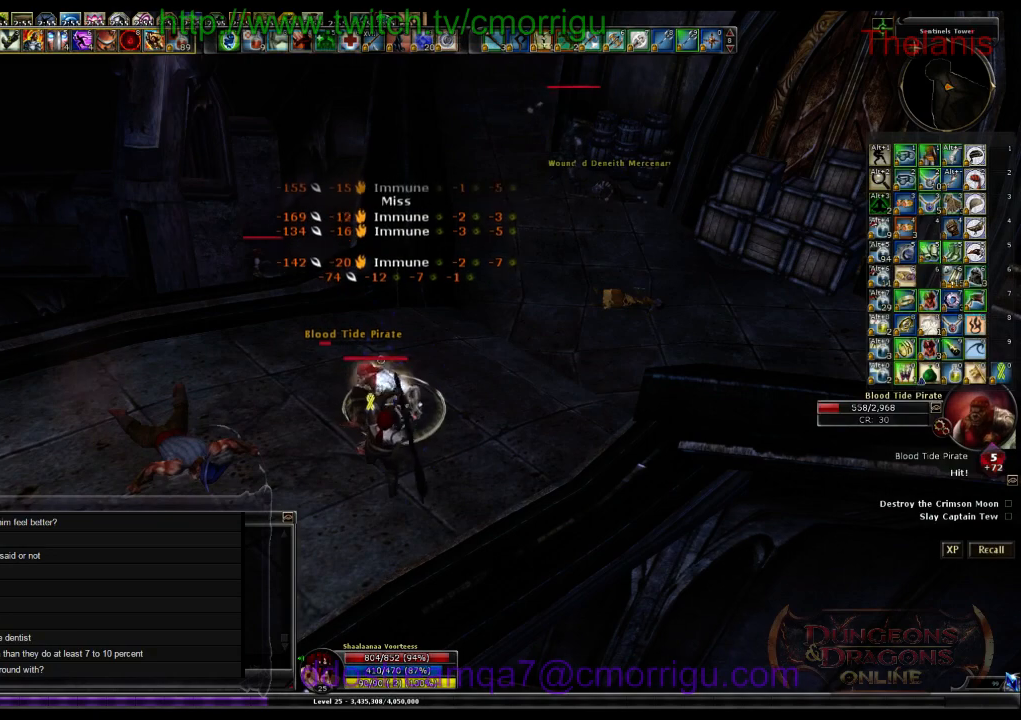
{"keys": [], "events": [[267, "1", "up"]]}
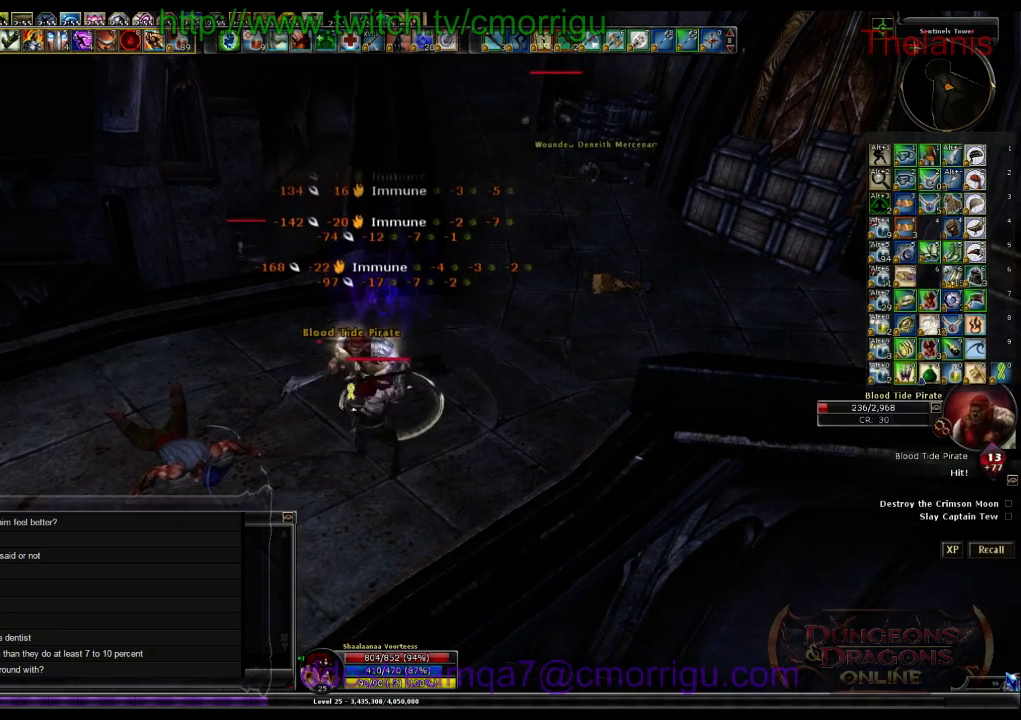
{"keys": [], "events": [[100, "2", "down"], [267, "2", "up"]]}
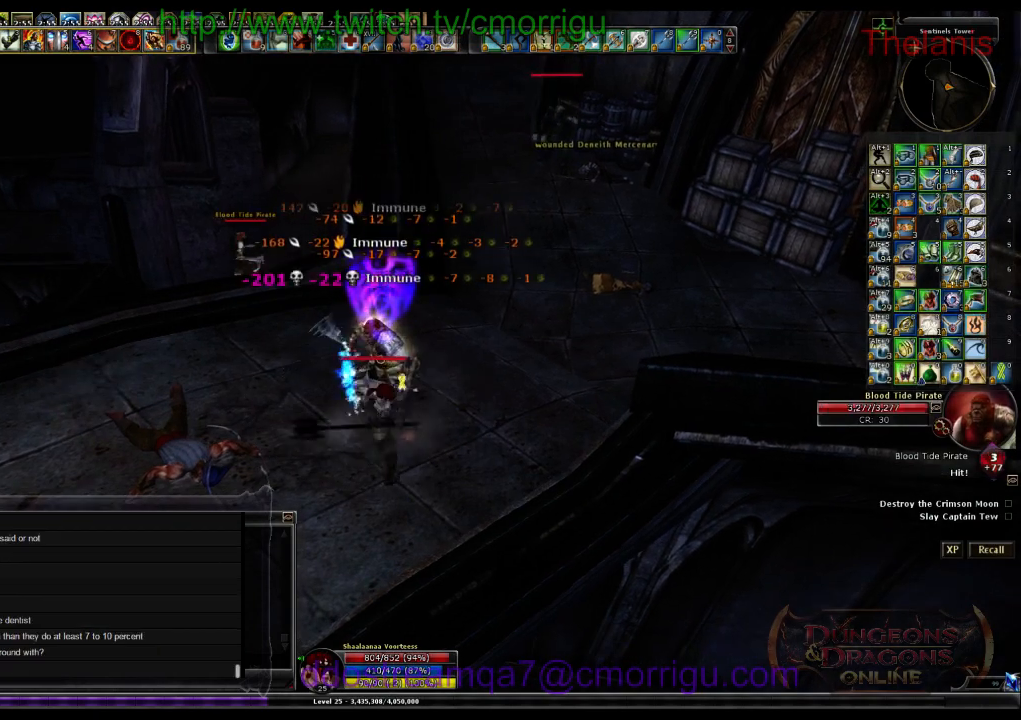
{"keys": ["w"], "events": [[167, "d", "down"], [300, "w", "down"], [500, "d", "up"]]}
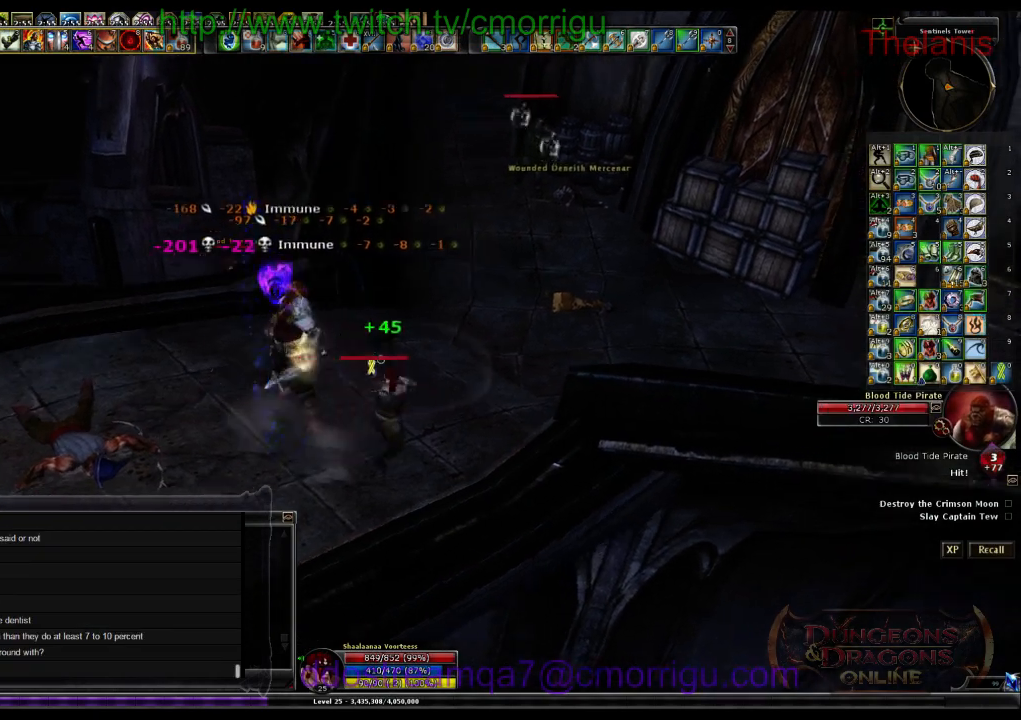
{"keys": ["w"], "events": []}
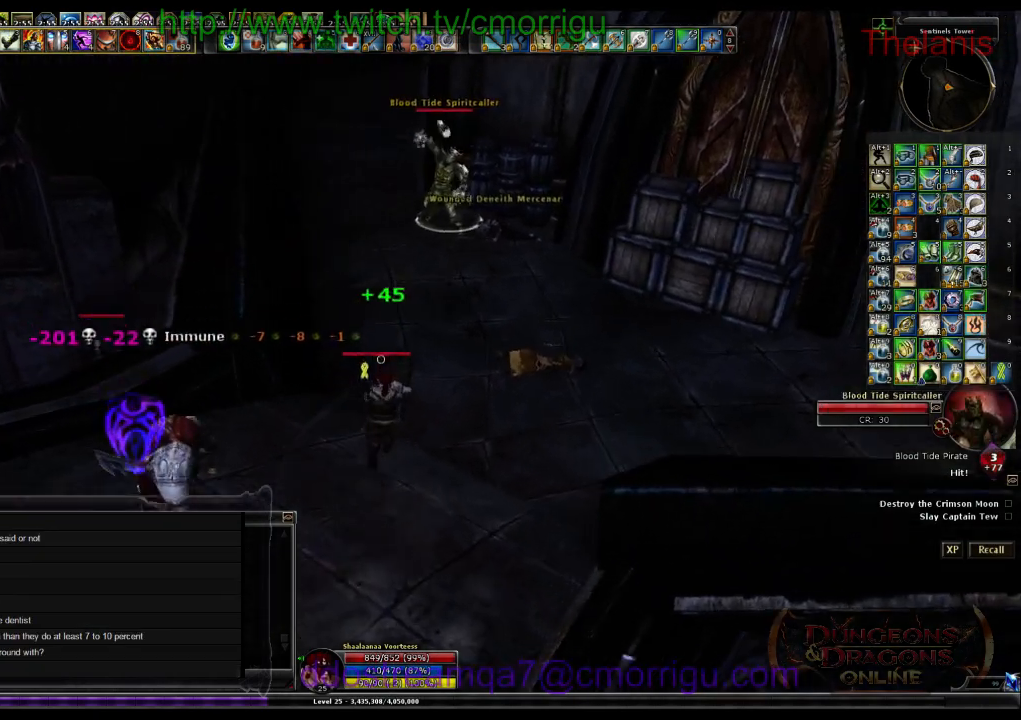
{"keys": ["w"], "events": [[33, "d", "down"], [300, "d", "up"]]}
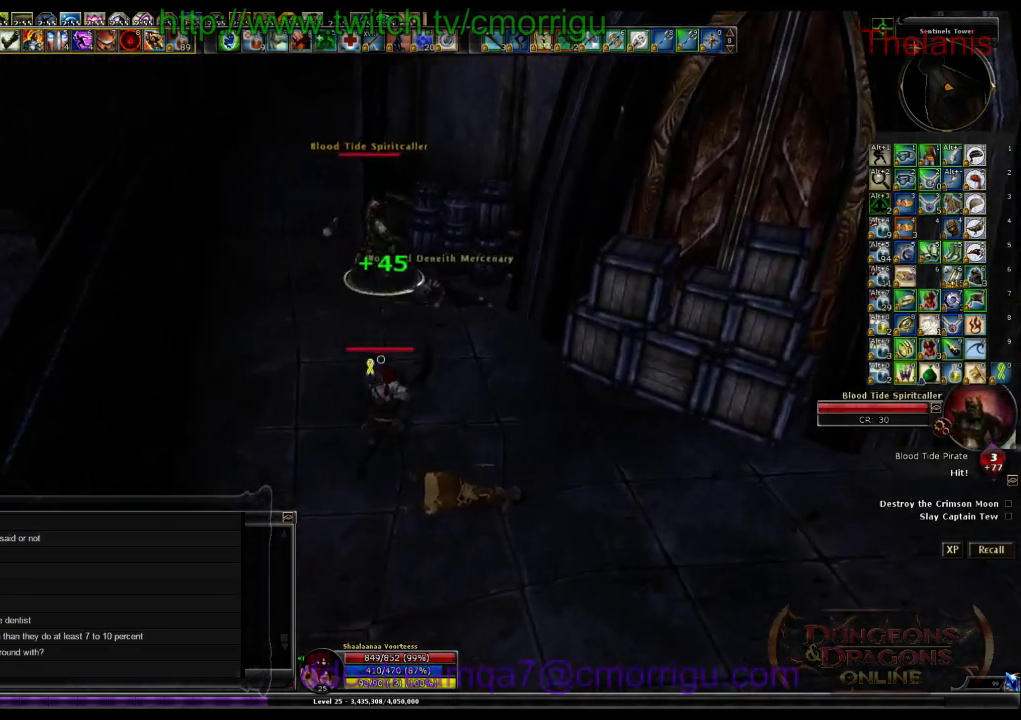
{"keys": ["1"], "events": [[333, "1", "down"], [367, "w", "up"]]}
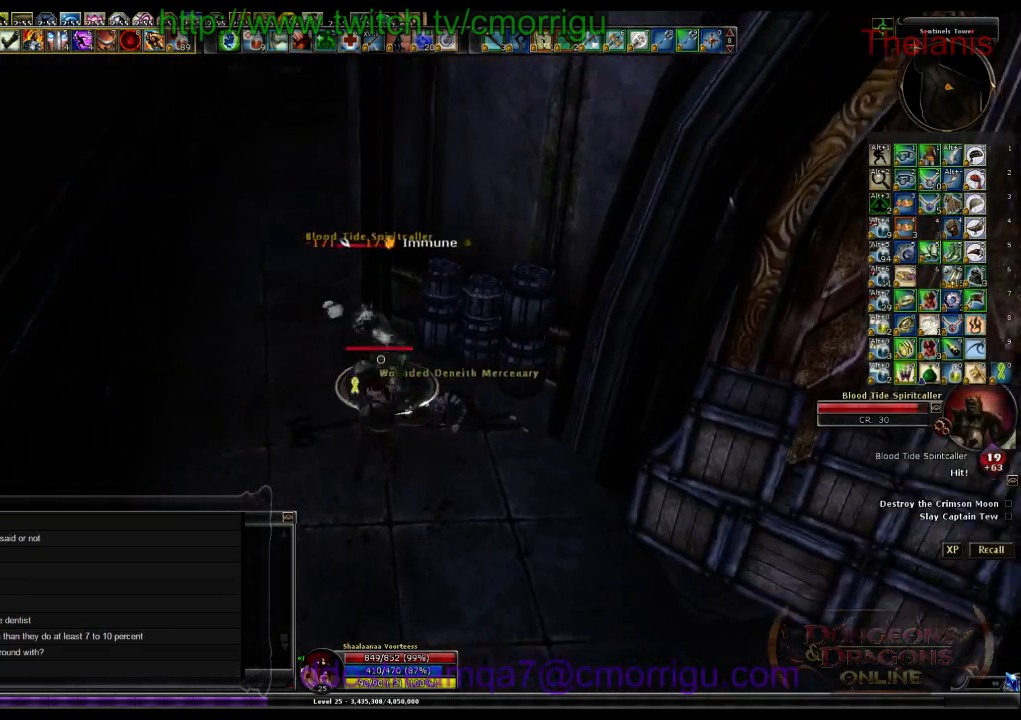
{"keys": [], "events": [[33, "1", "up"], [300, "2", "down"], [467, "2", "up"]]}
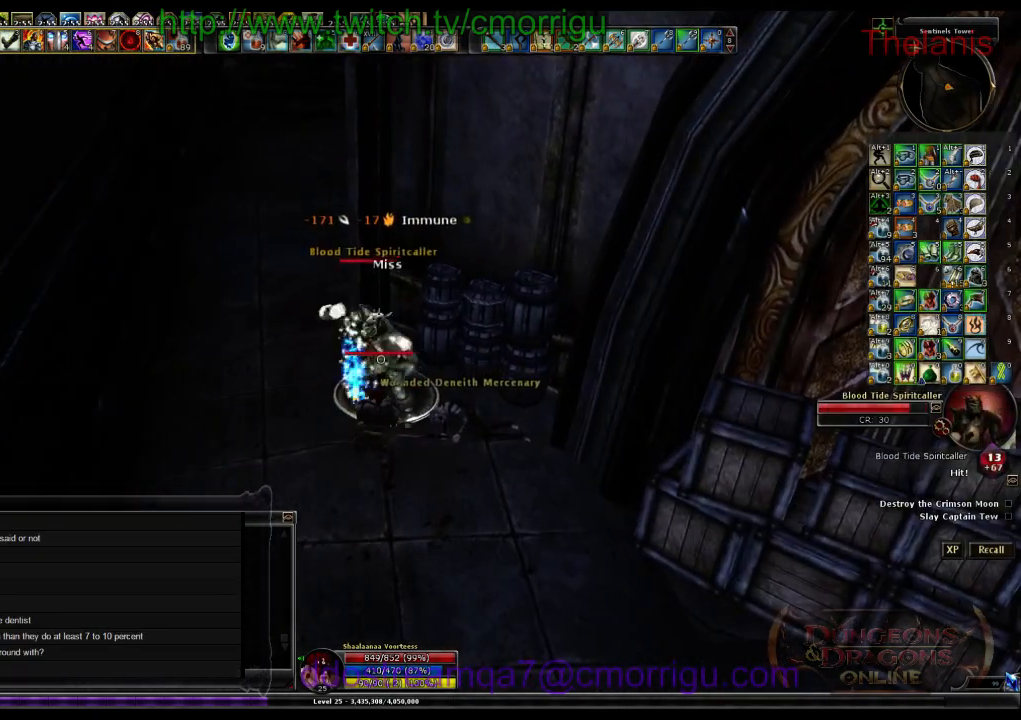
{"keys": [], "events": []}
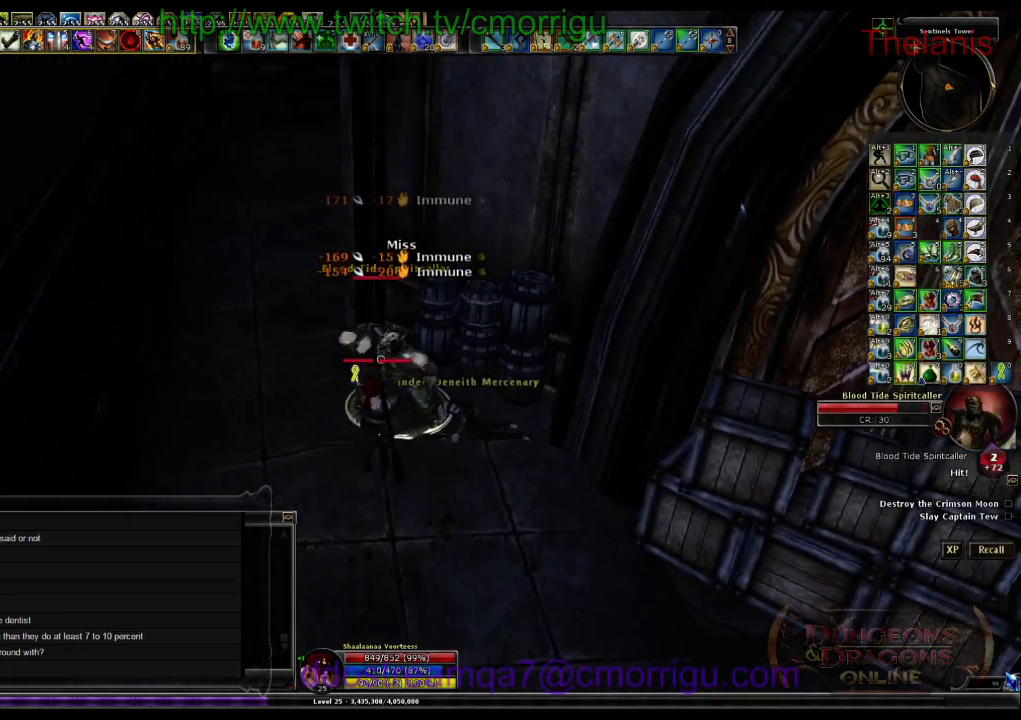
{"keys": ["1"], "events": [[433, "1", "down"]]}
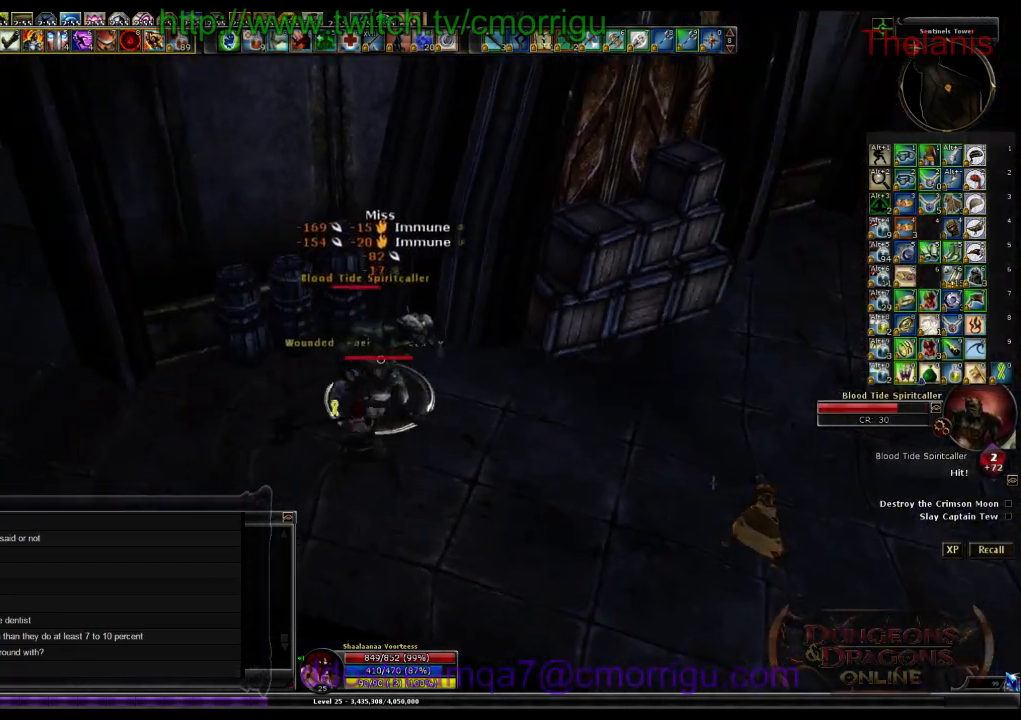
{"keys": ["2", "d"], "events": [[67, "d", "down"], [100, "1", "up"], [267, "d", "up"], [467, "2", "down"], [467, "d", "down"]]}
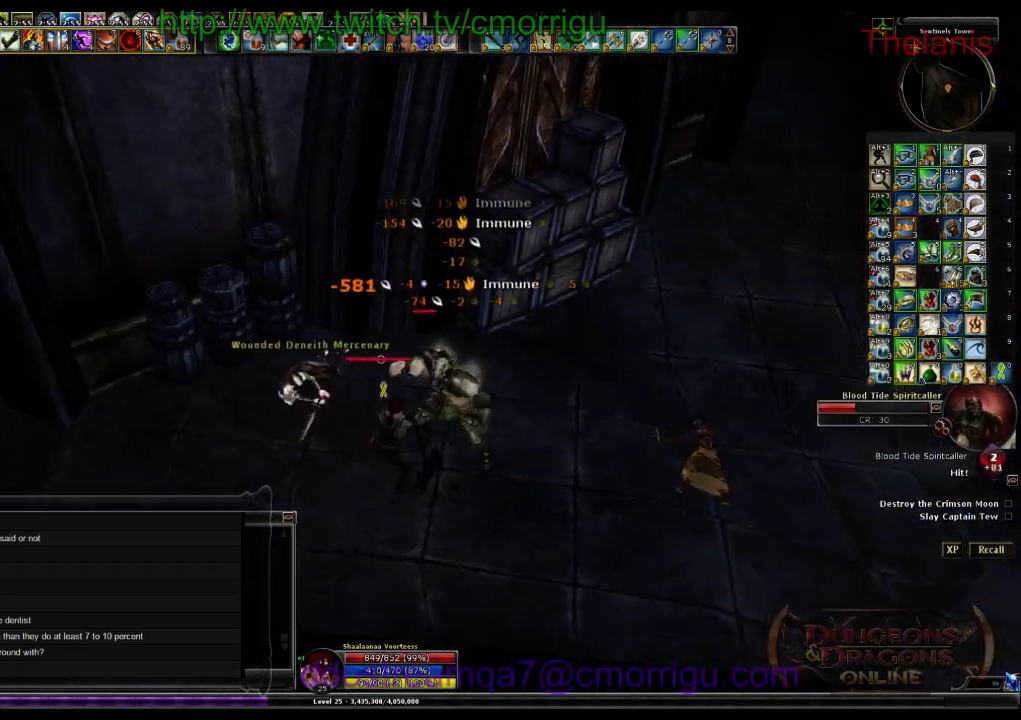
{"keys": [], "events": [[167, "2", "up"], [200, "d", "up"]]}
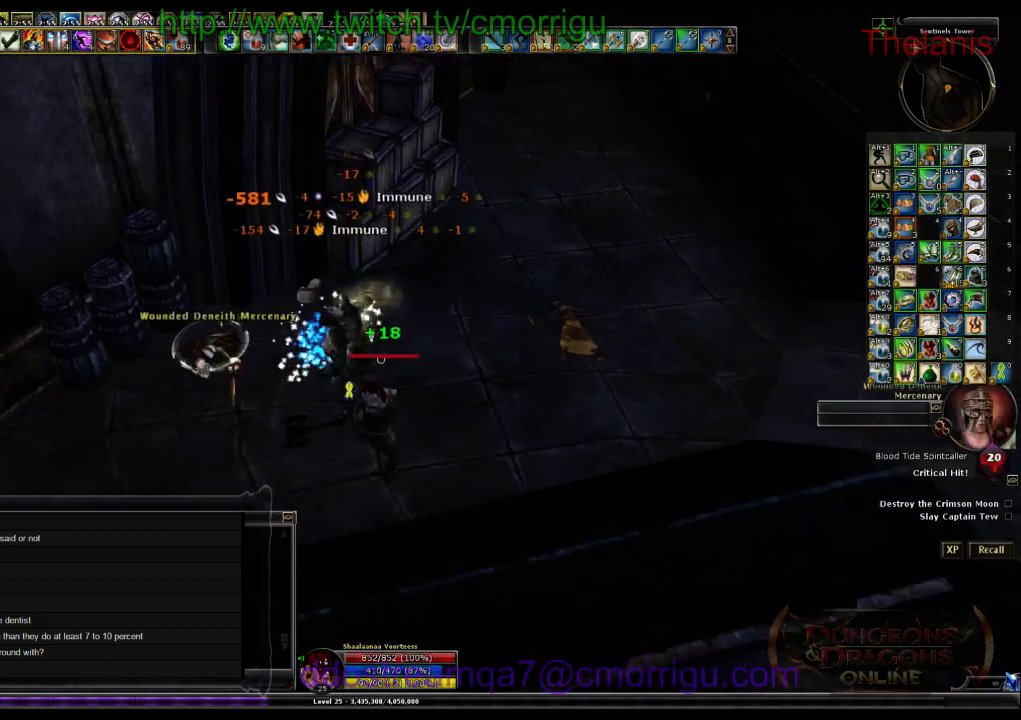
{"keys": [], "events": []}
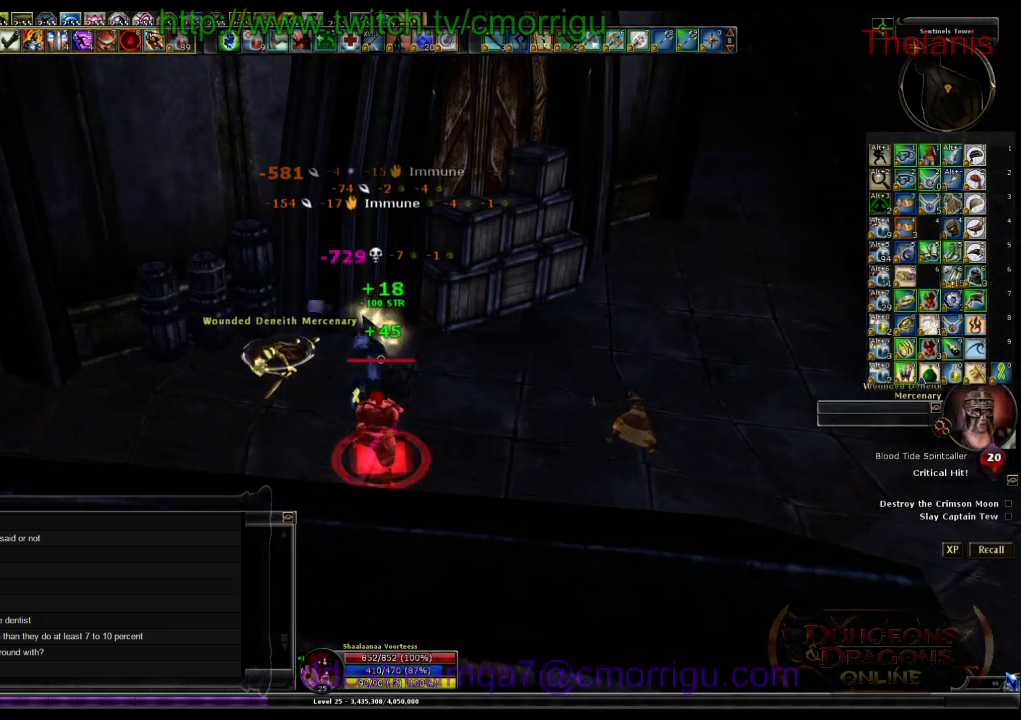
{"keys": ["d", "w"], "events": [[300, "d", "down"], [300, "w", "down"]]}
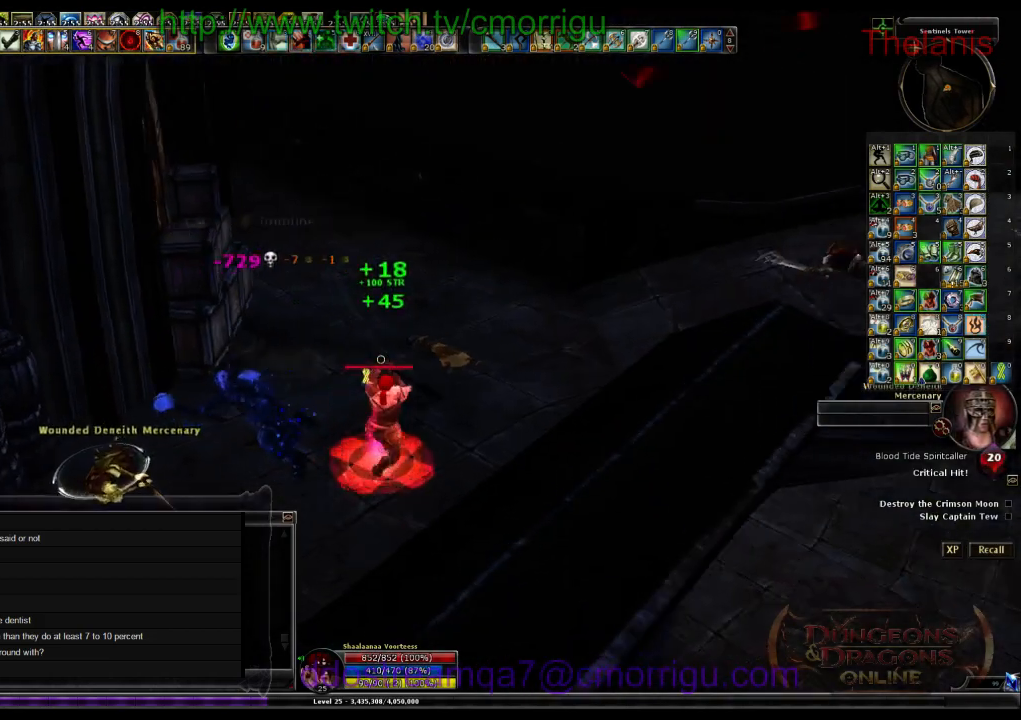
{"keys": ["d", "w"], "events": [[33, "d", "up"], [433, "d", "down"]]}
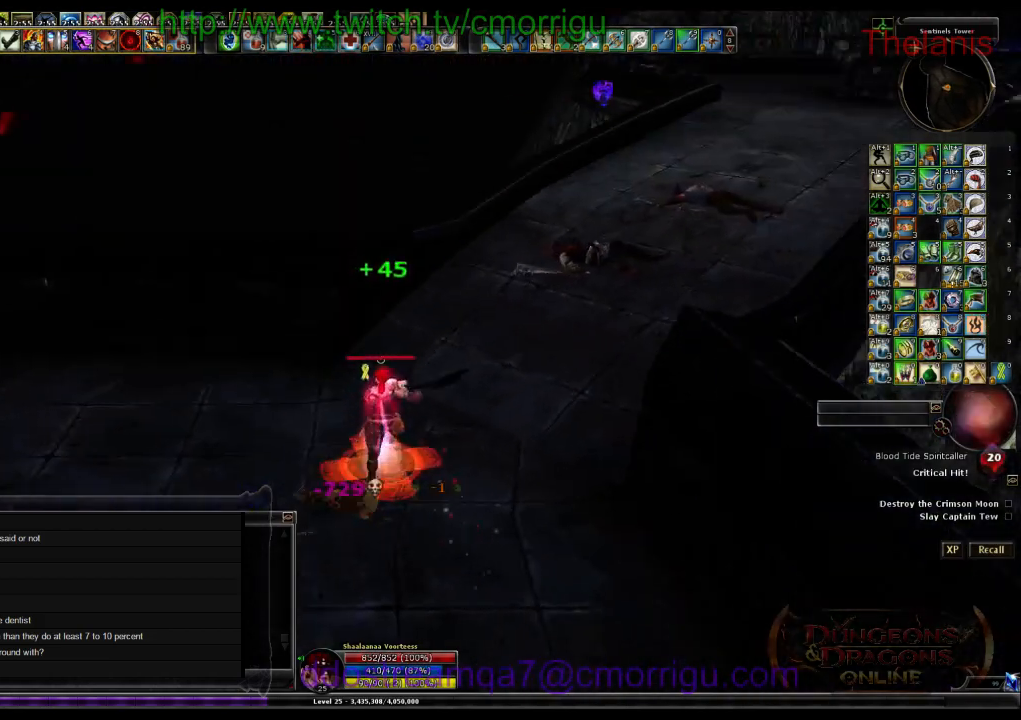
{"keys": ["w"], "events": [[67, "d", "up"]]}
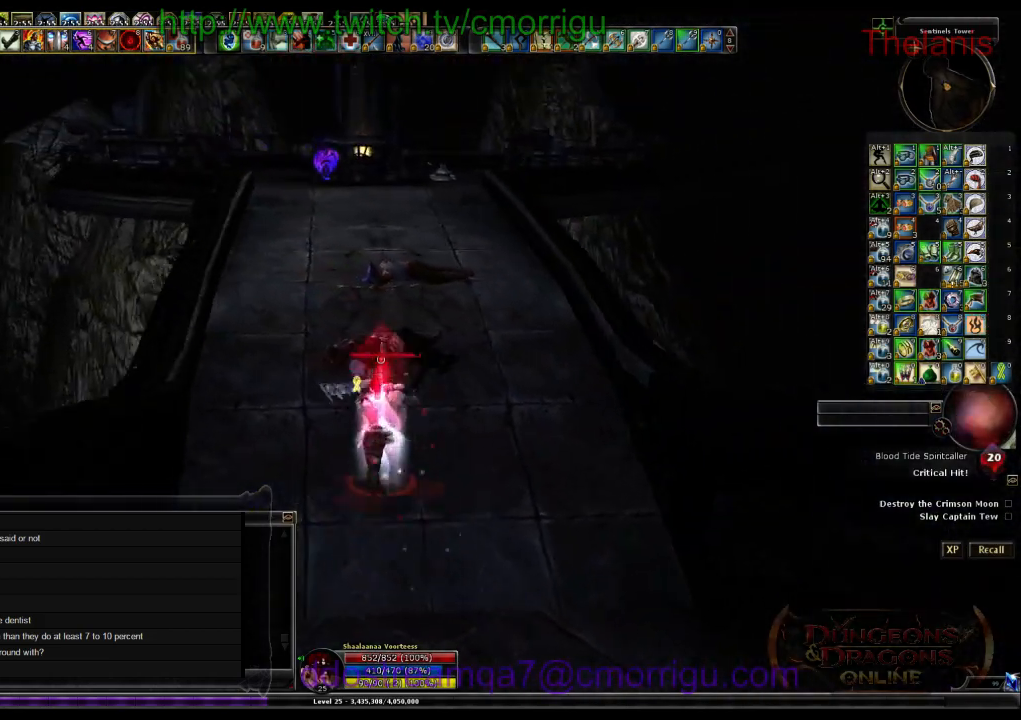
{"keys": ["w"], "events": []}
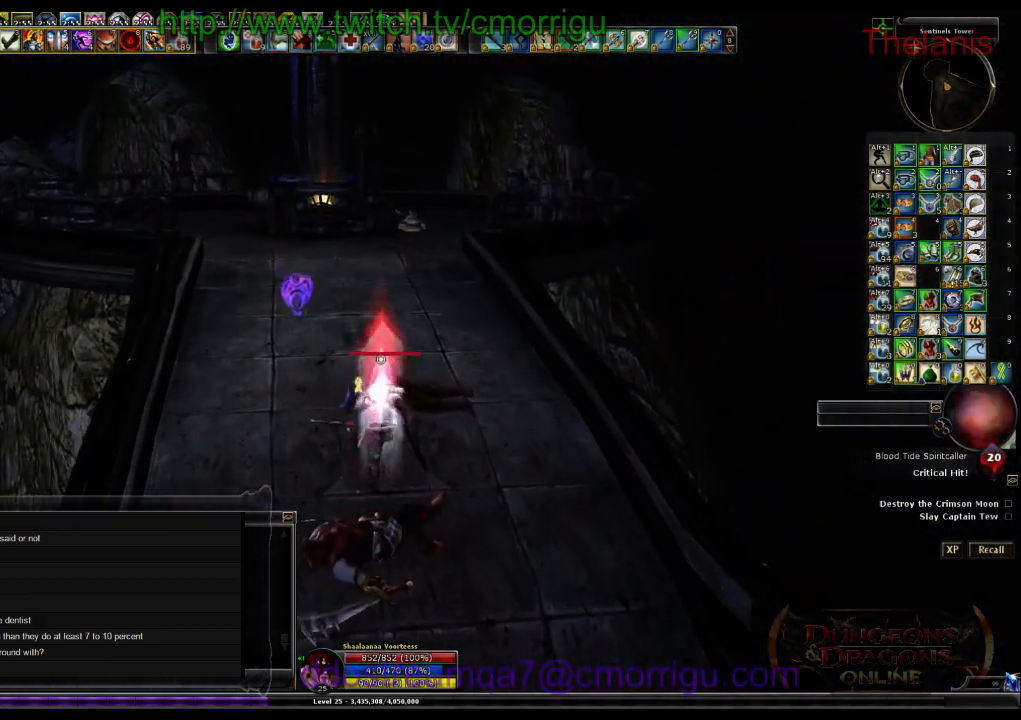
{"keys": ["w"], "events": []}
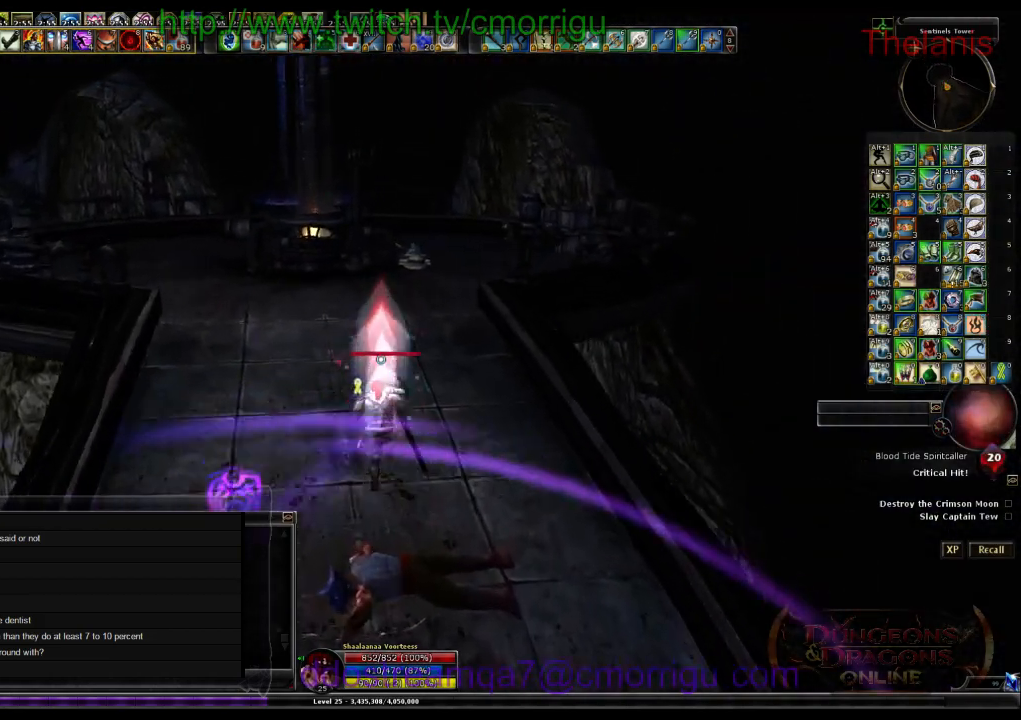
{"keys": ["w"], "events": []}
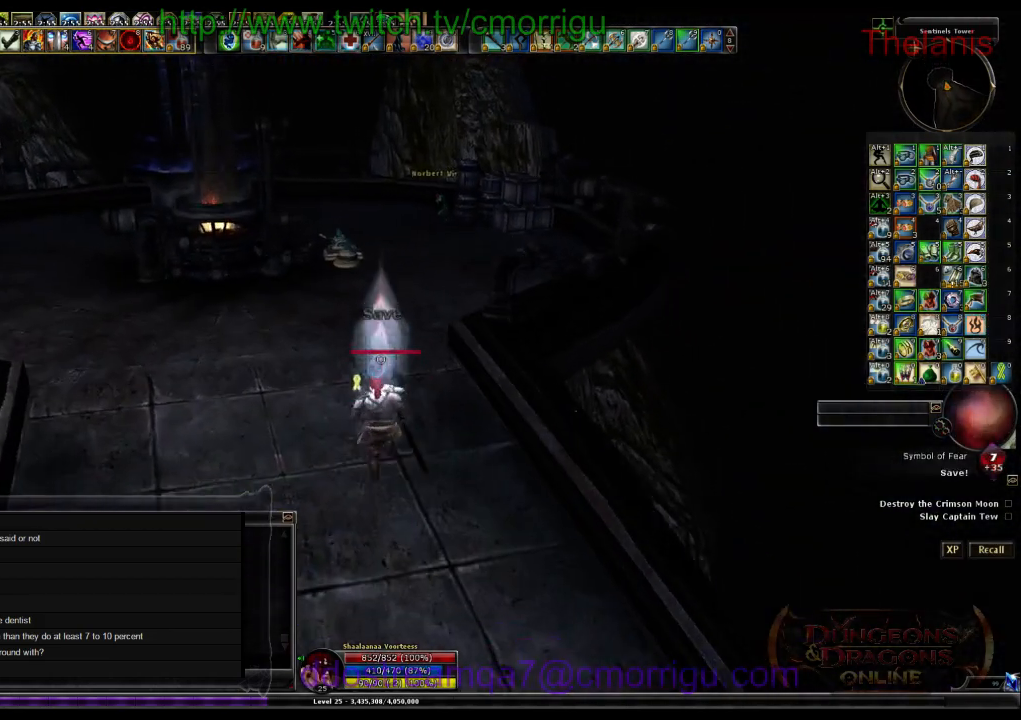
{"keys": ["d", "w"], "events": [[433, "d", "down"]]}
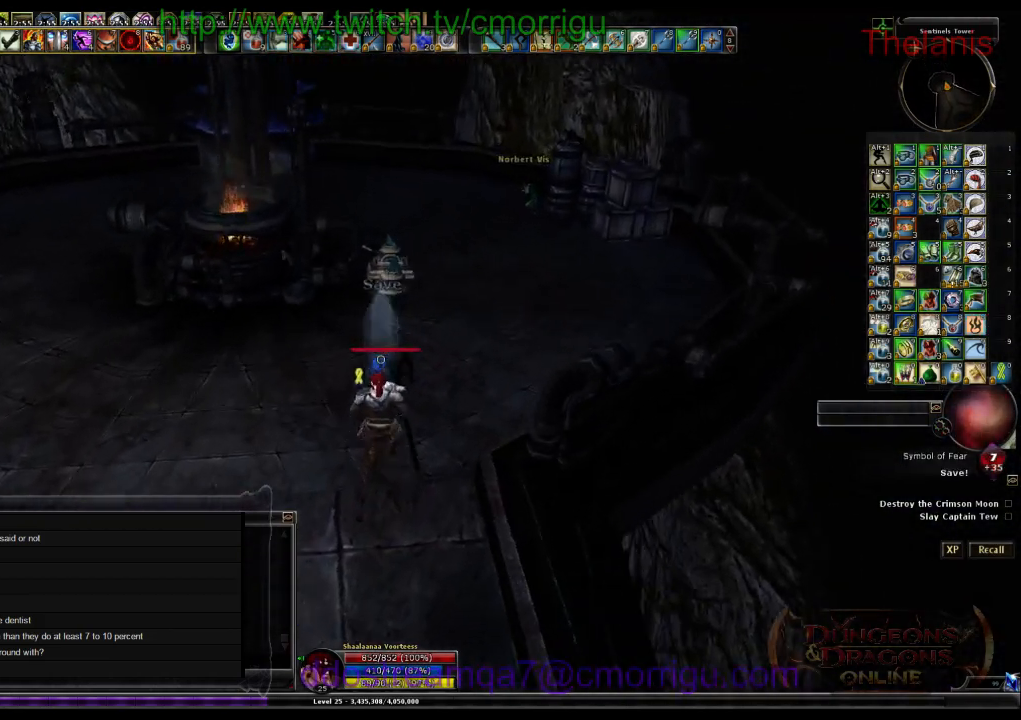
{"keys": ["w"], "events": [[167, "d", "up"]]}
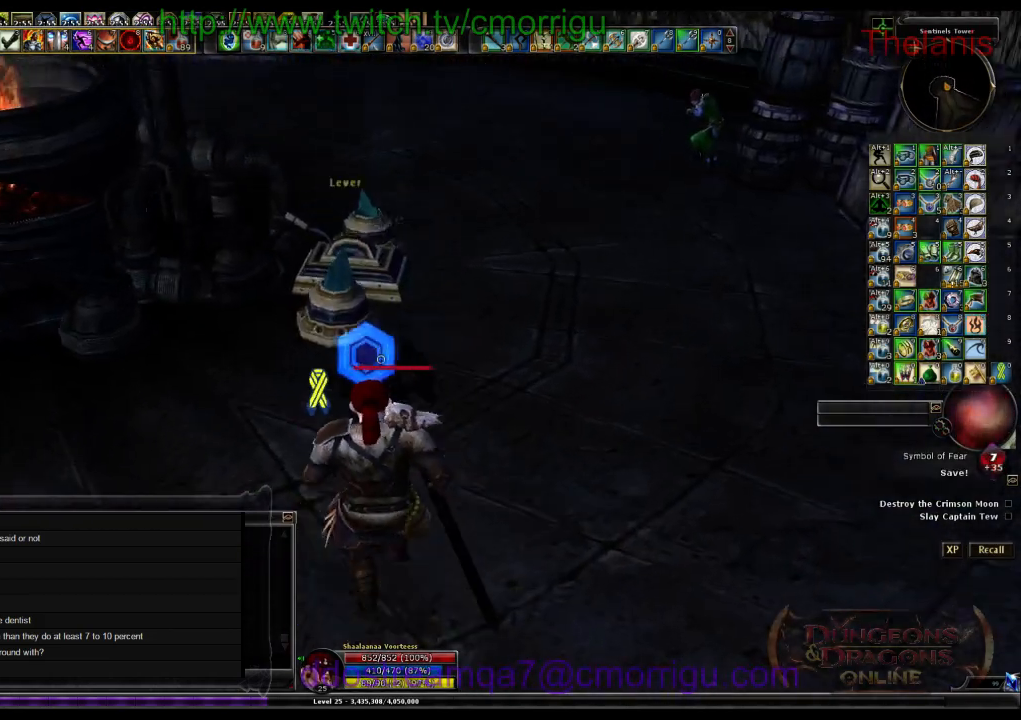
{"keys": [], "events": [[67, "w", "up"], [367, "e", "down"], [500, "e", "up"]]}
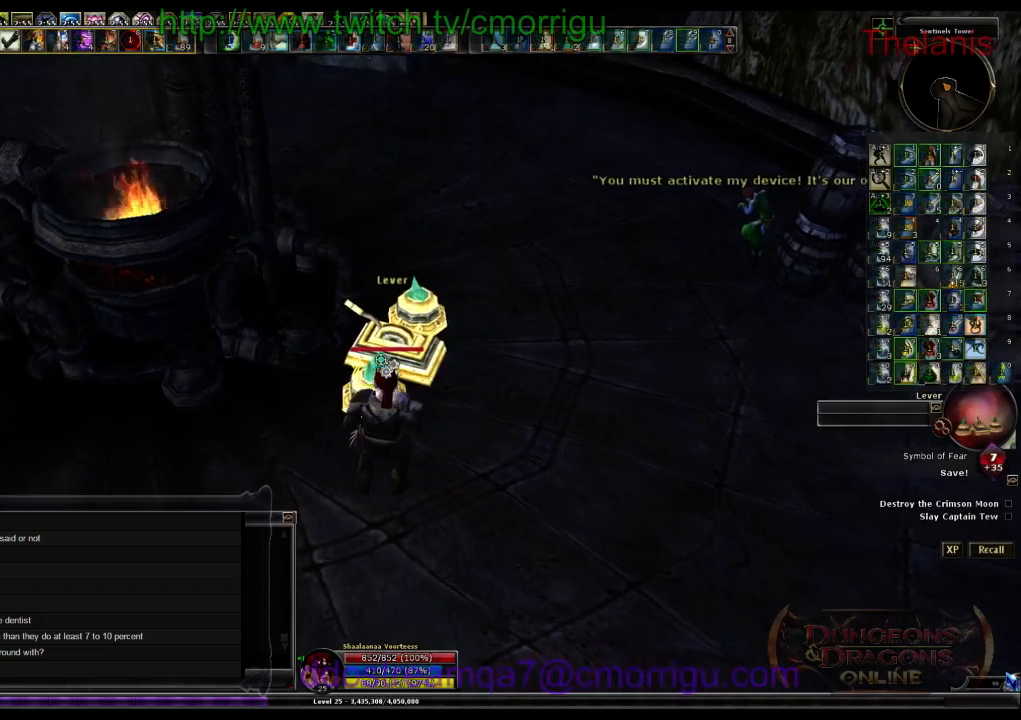
{"keys": [], "events": []}
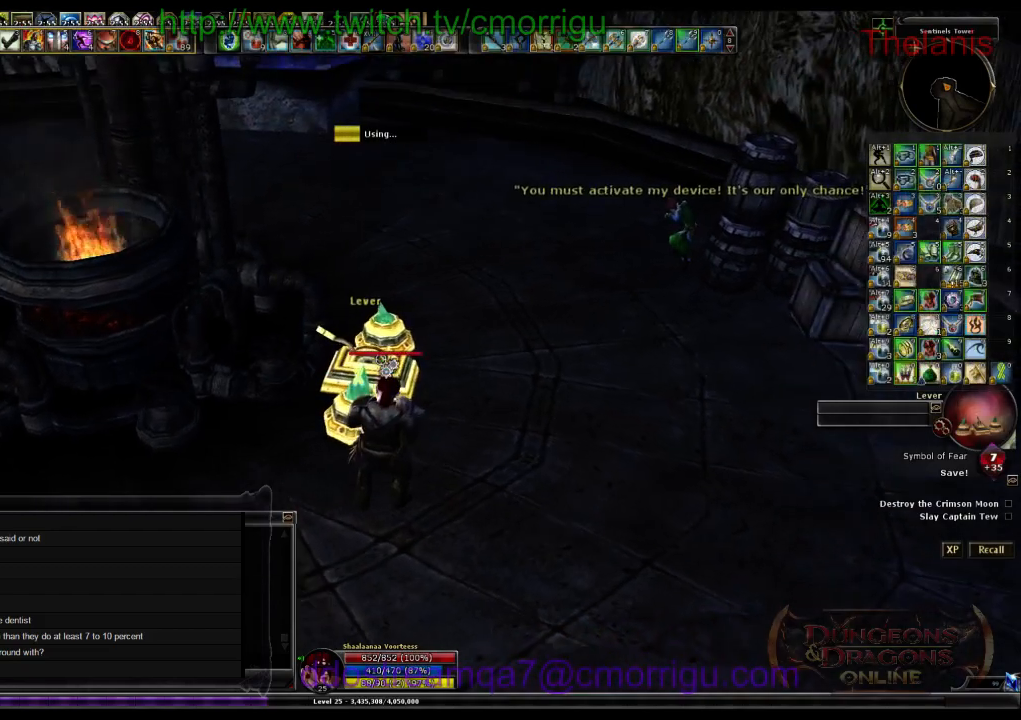
{"keys": [], "events": []}
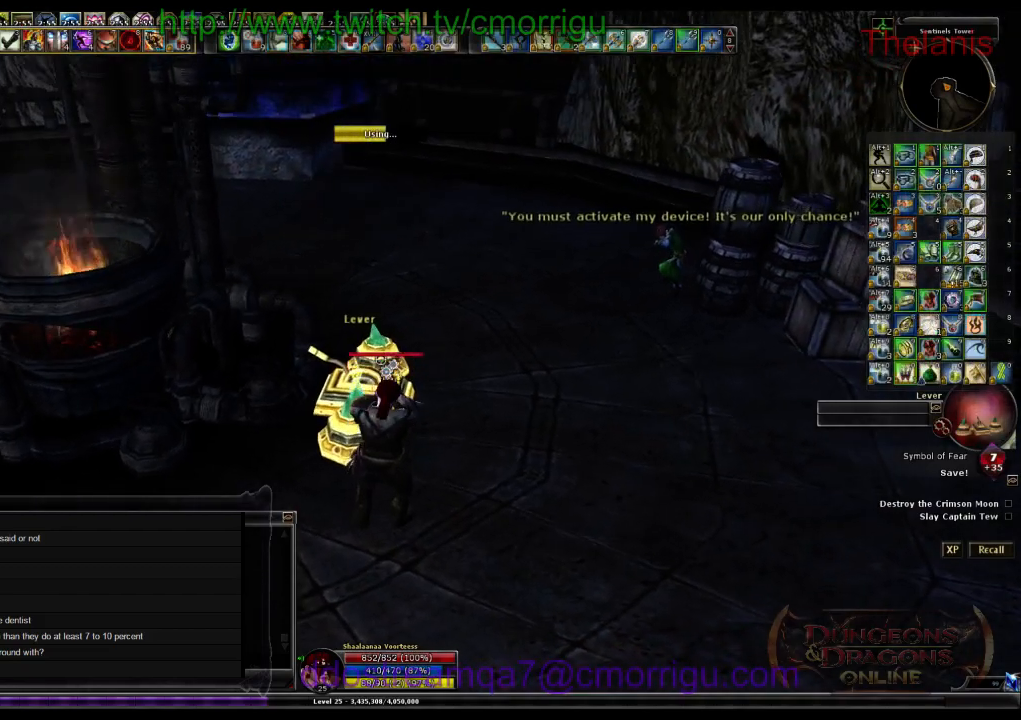
{"keys": [], "events": []}
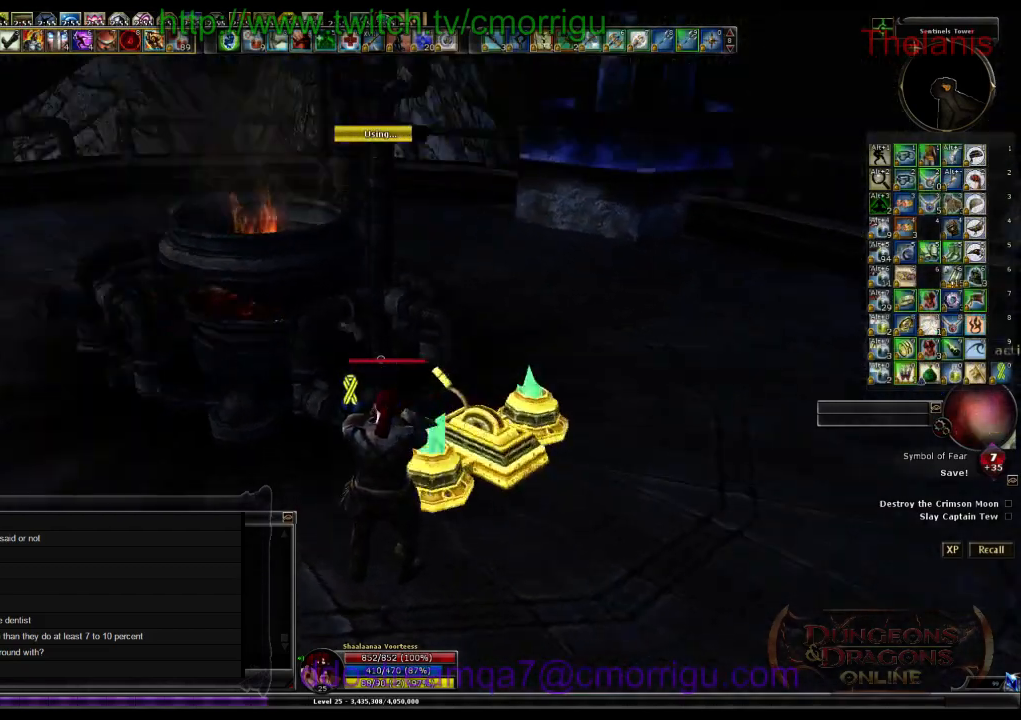
{"keys": [], "events": []}